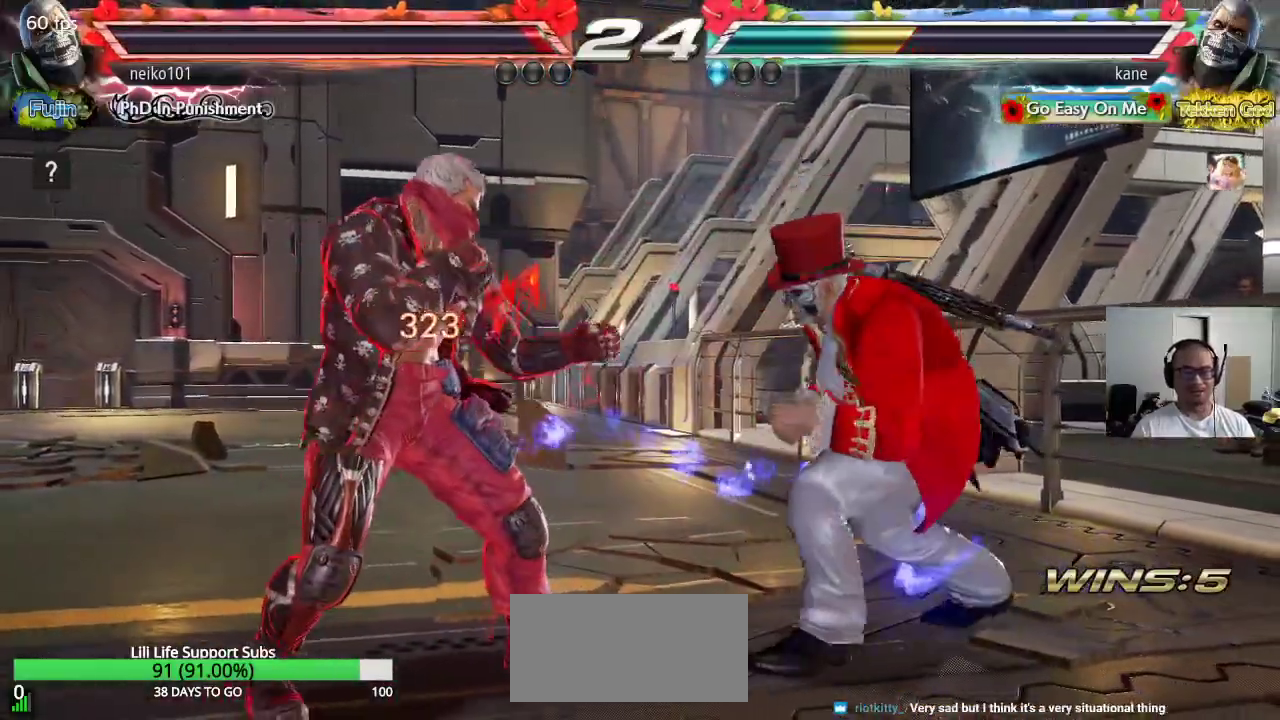
Gameplay with a controller (arcade stick); each line is a JSON object with the inputs held at the frame after it. "events" lists button and stick changes between this image and that frame as [ms after this image, input, new state], when the widget could be followed in between. Not read: L3 R3.
{"buttons": [], "left_stick": "center", "events": [[100, "left_stick", "down-left"], [133, "CIRCLE", "down"], [200, "CROSS", "down"], [233, "CIRCLE", "up"], [333, "CROSS", "up"], [333, "left_stick", "center"]]}
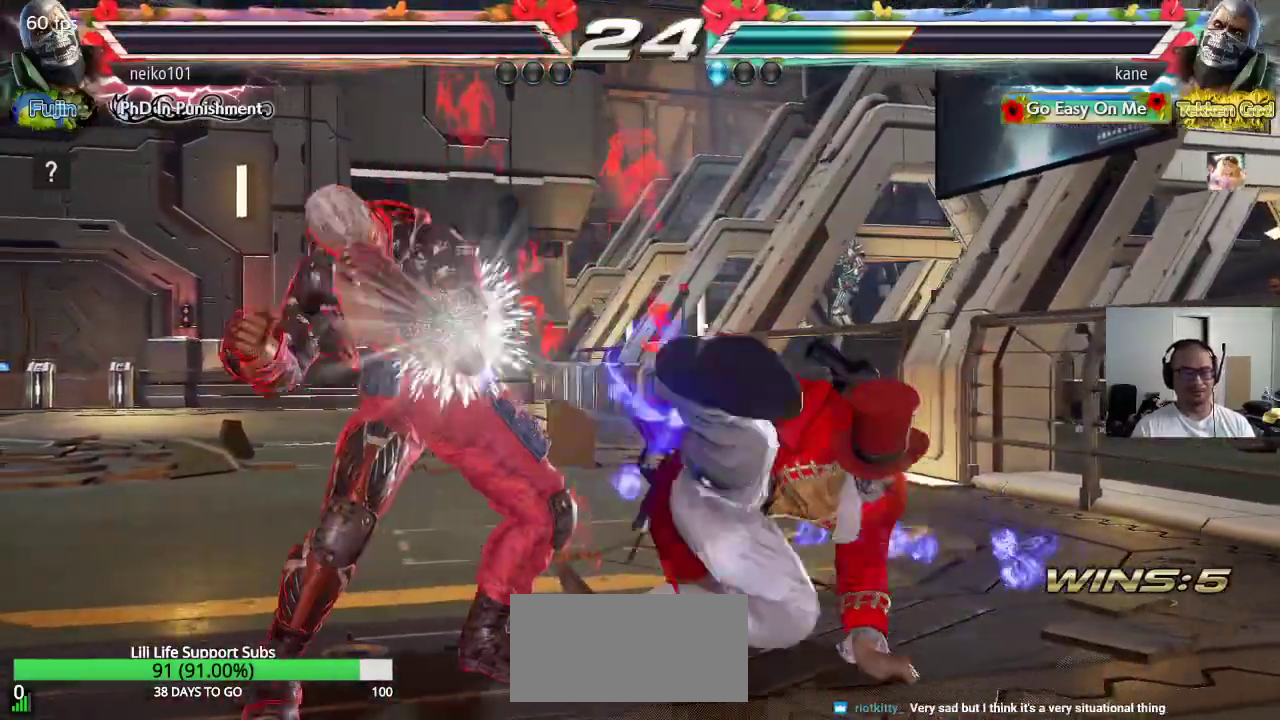
{"buttons": [], "left_stick": "right", "events": [[300, "left_stick", "right"]]}
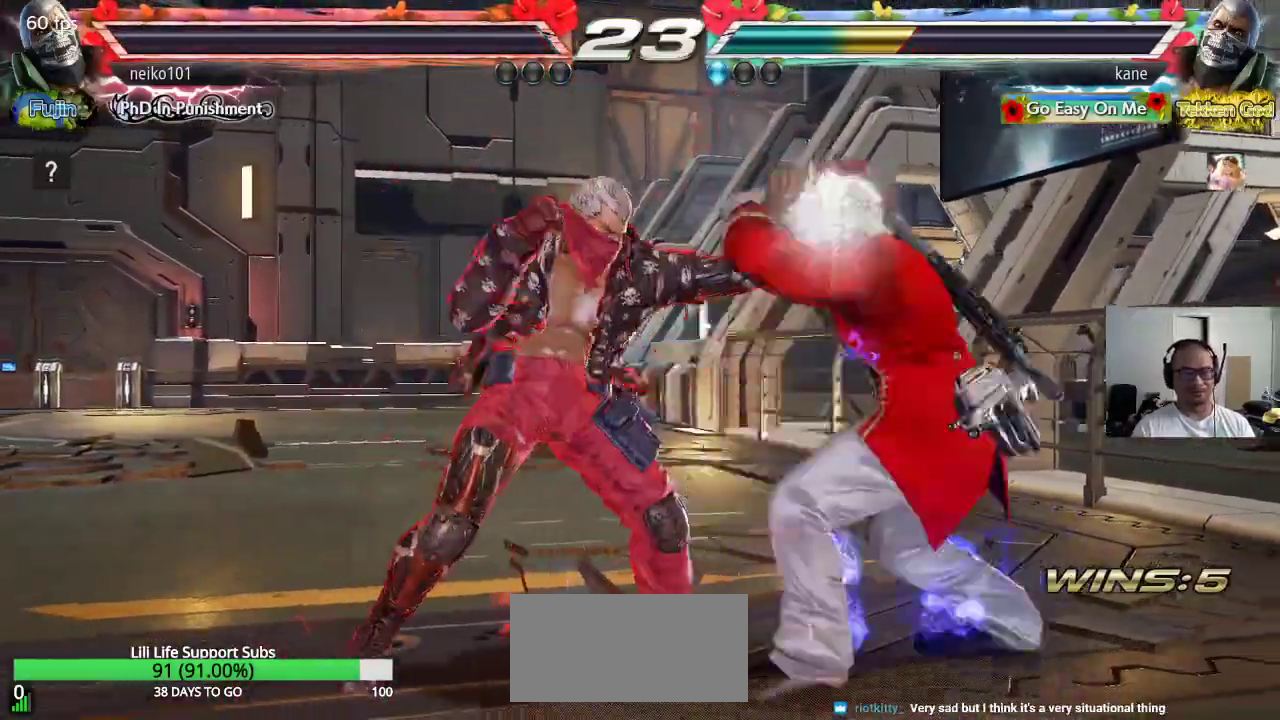
{"buttons": ["CIRCLE"], "left_stick": "down-right", "events": [[417, "left_stick", "down-right"], [467, "CIRCLE", "down"]]}
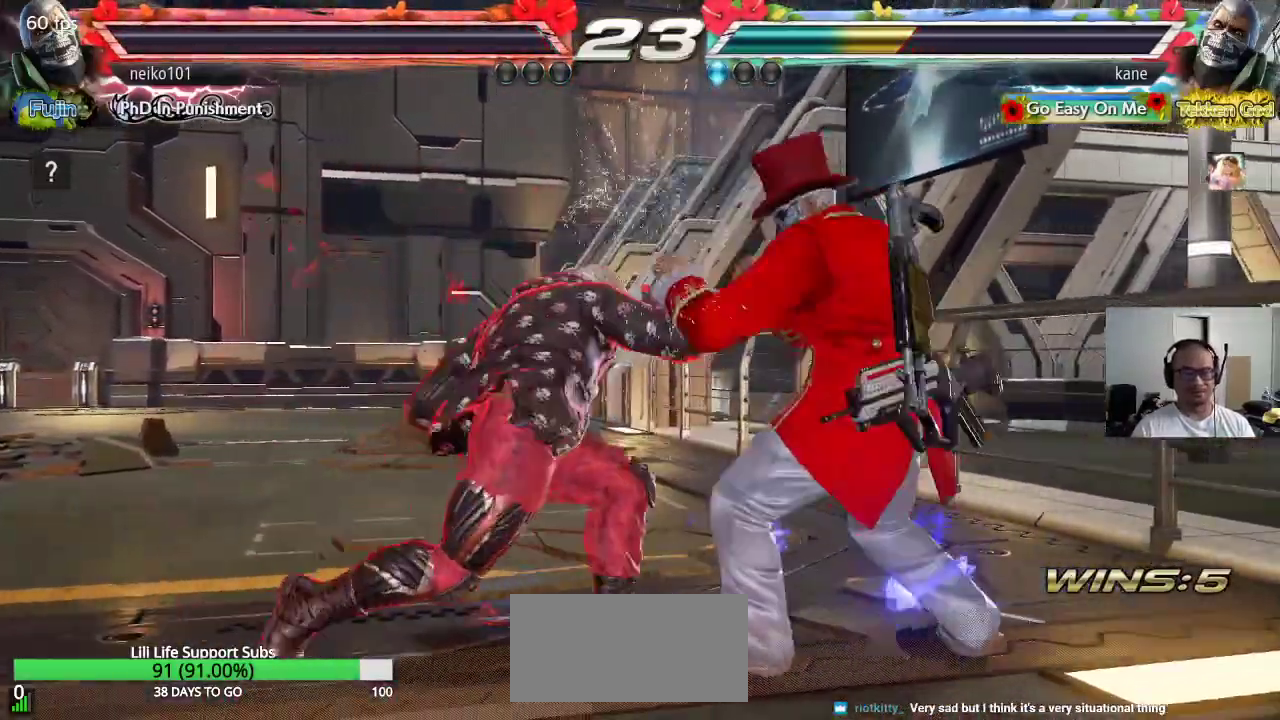
{"buttons": [], "left_stick": "center", "events": [[33, "CIRCLE", "up"], [200, "left_stick", "center"]]}
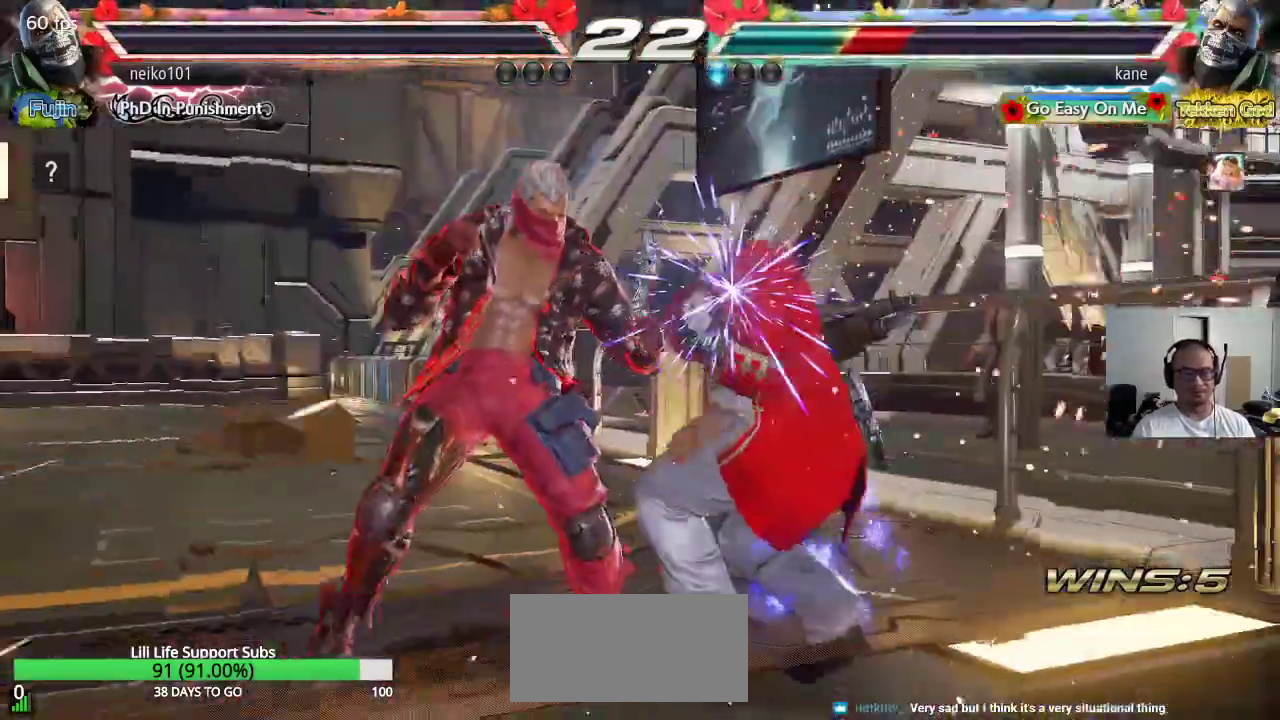
{"buttons": [], "left_stick": "center", "events": []}
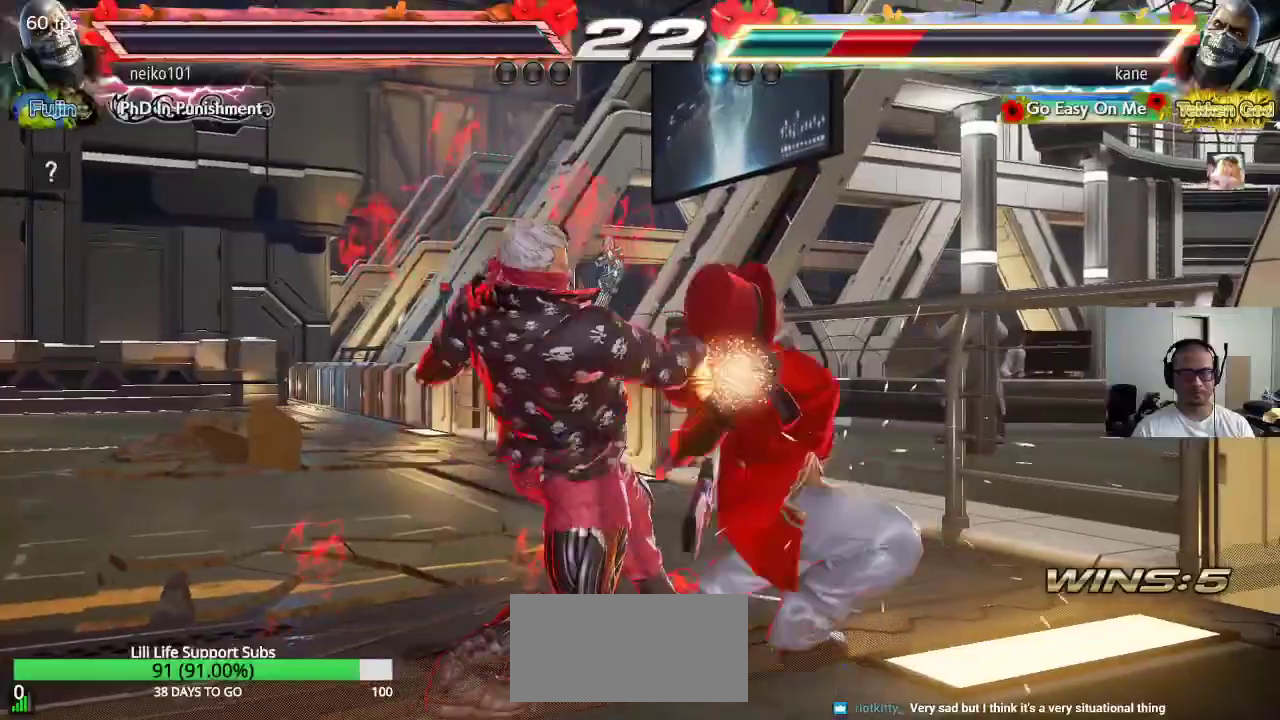
{"buttons": [], "left_stick": "center", "events": []}
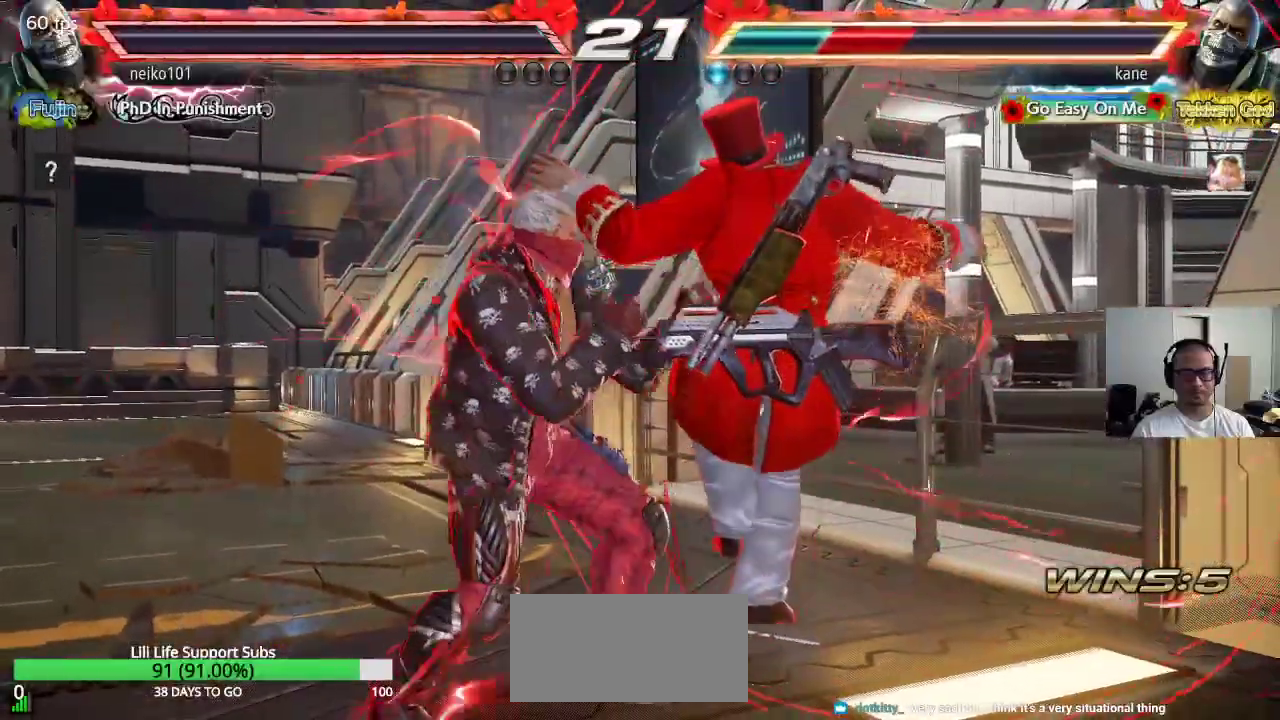
{"buttons": [], "left_stick": "center", "events": []}
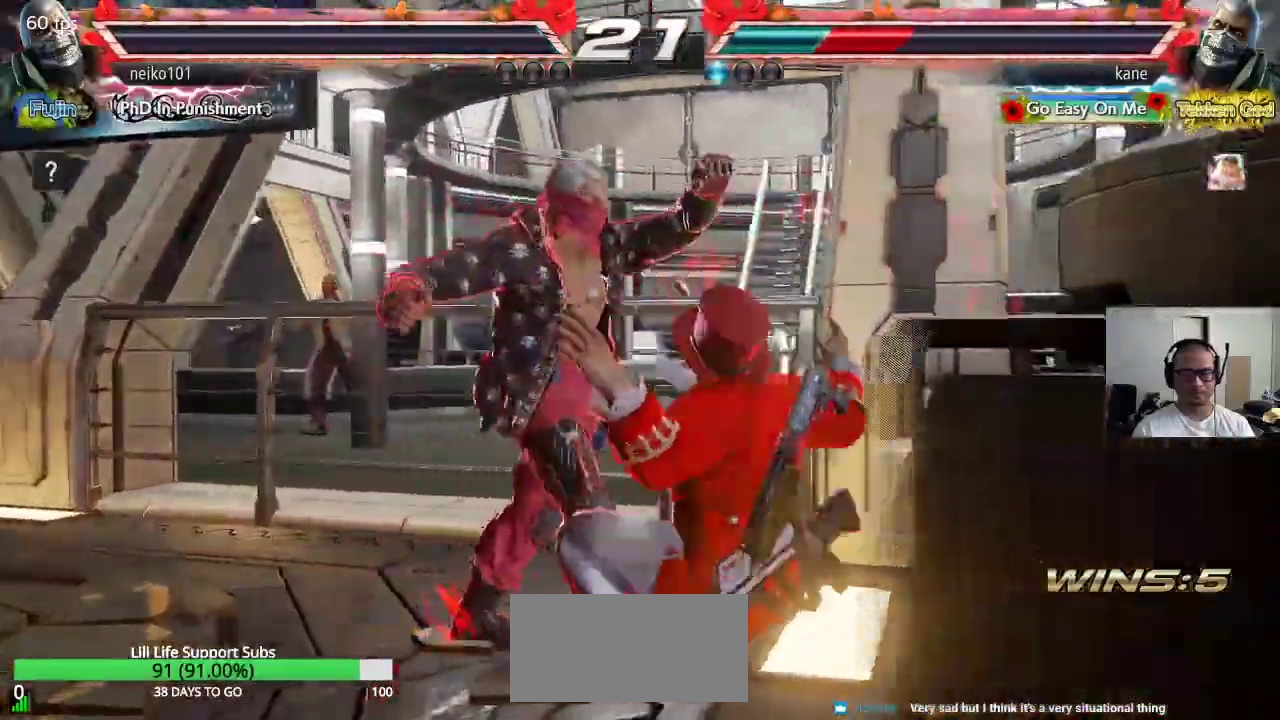
{"buttons": [], "left_stick": "center", "events": []}
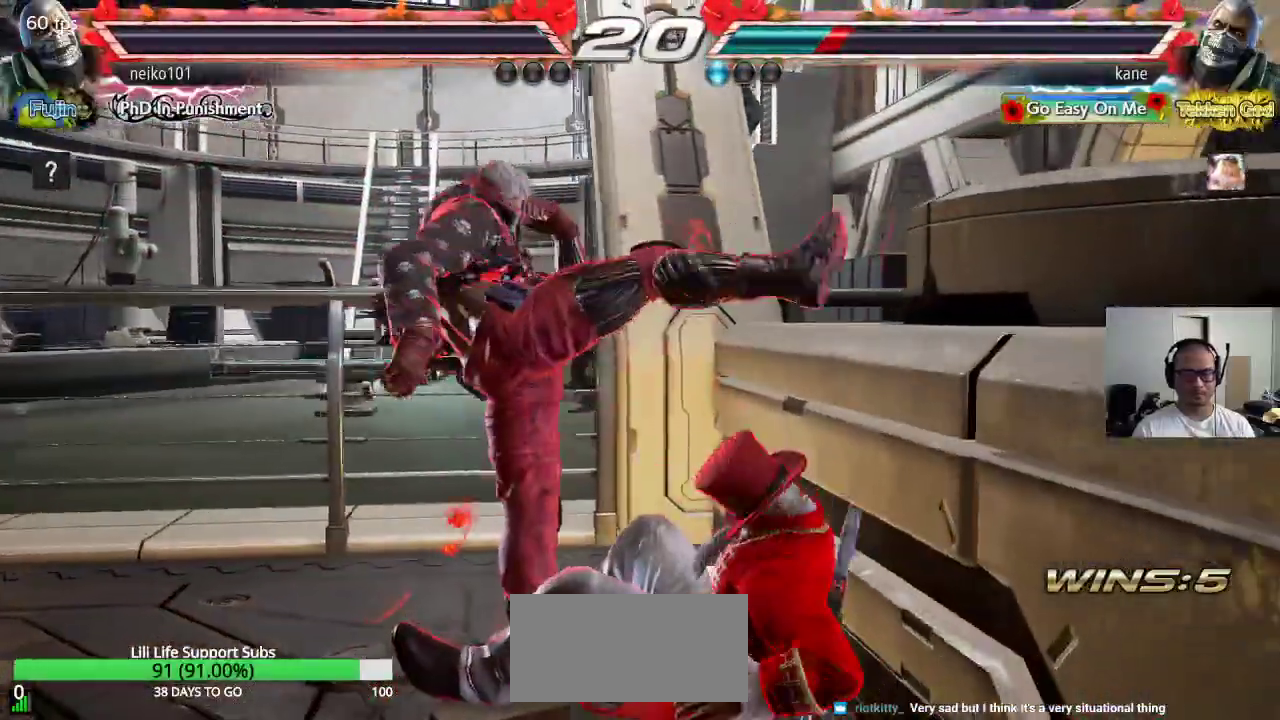
{"buttons": [], "left_stick": "center", "events": []}
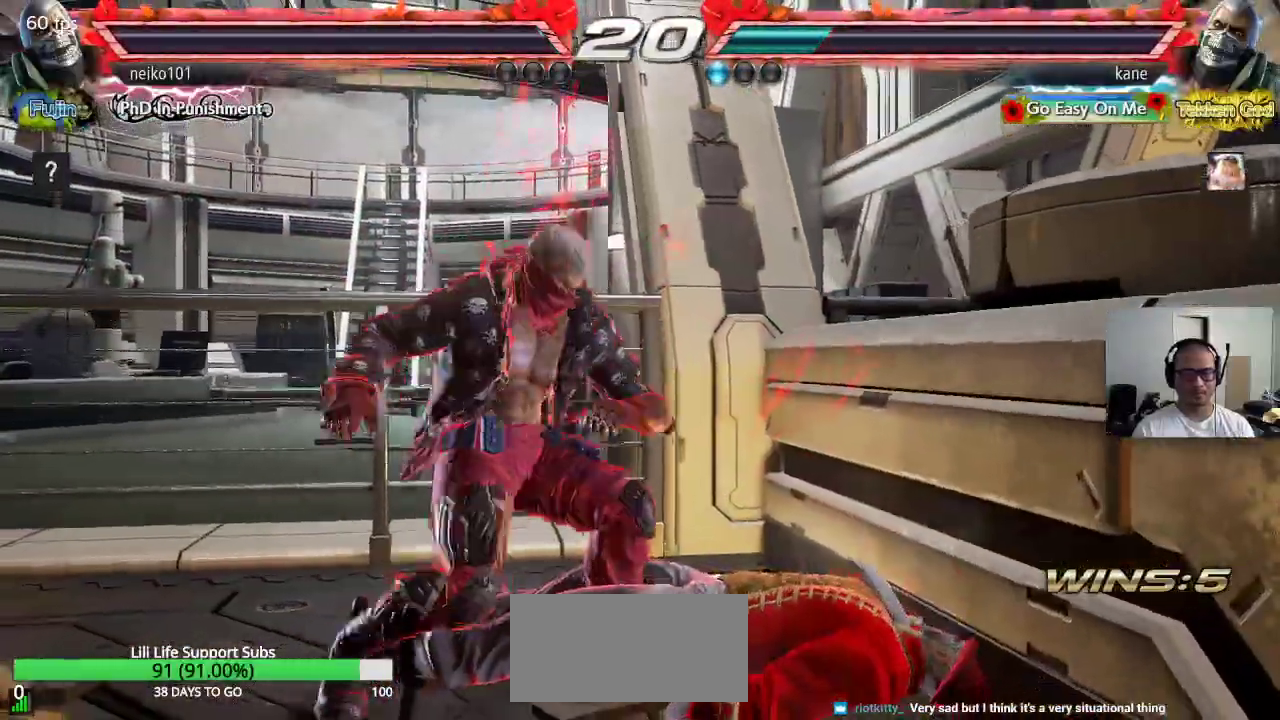
{"buttons": [], "left_stick": "center", "events": []}
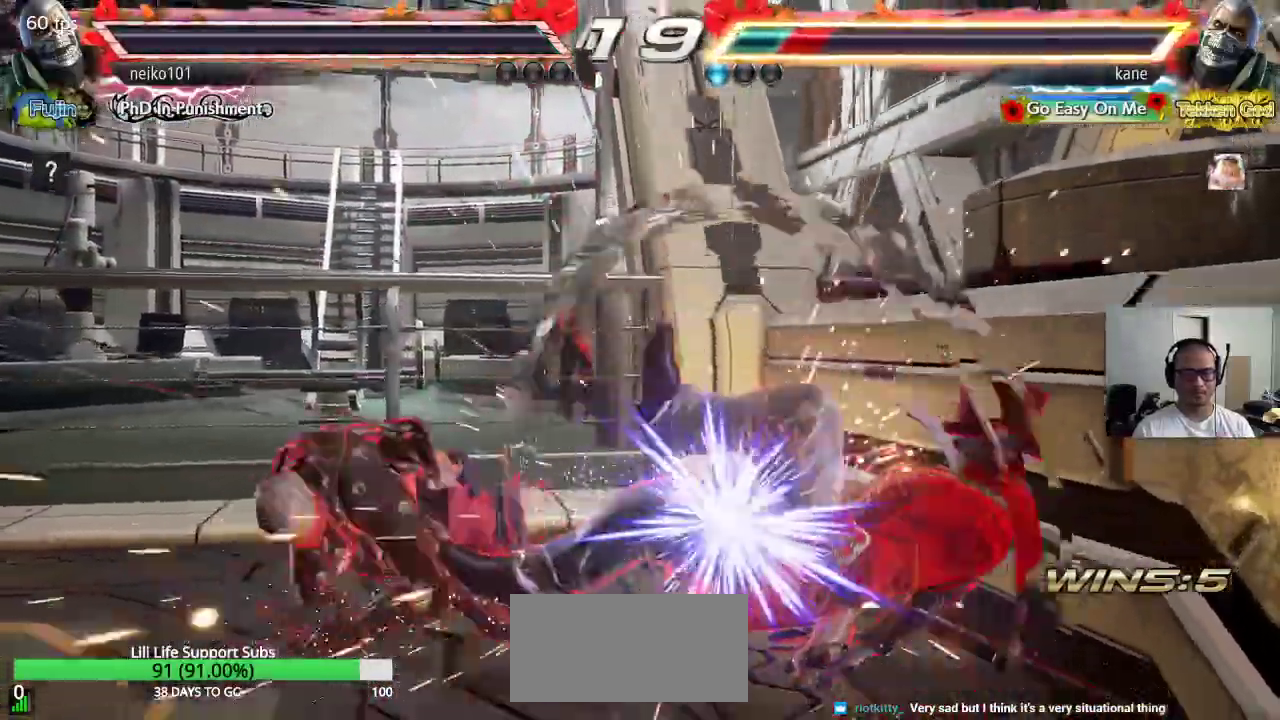
{"buttons": [], "left_stick": "center", "events": [[233, "left_stick", "down"], [333, "left_stick", "center"]]}
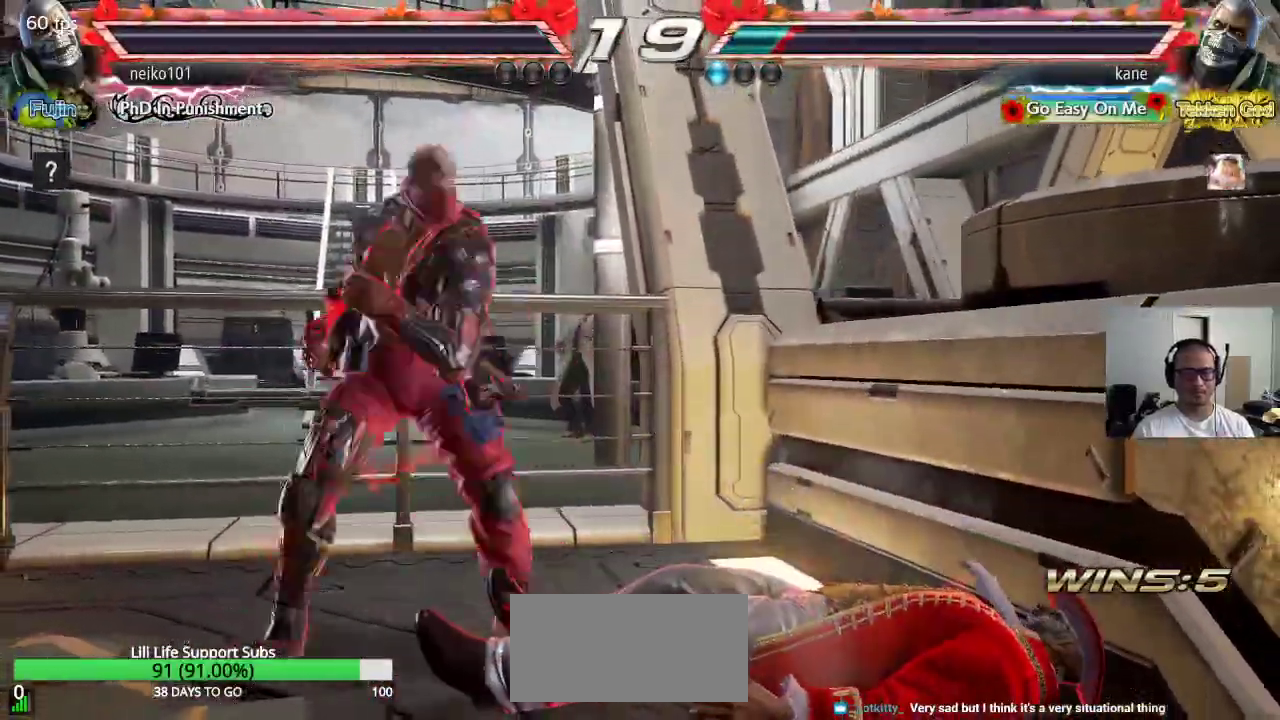
{"buttons": [], "left_stick": "down", "events": [[167, "left_stick", "down"], [300, "left_stick", "center"], [350, "left_stick", "down"], [383, "CIRCLE", "down"], [433, "CIRCLE", "up"]]}
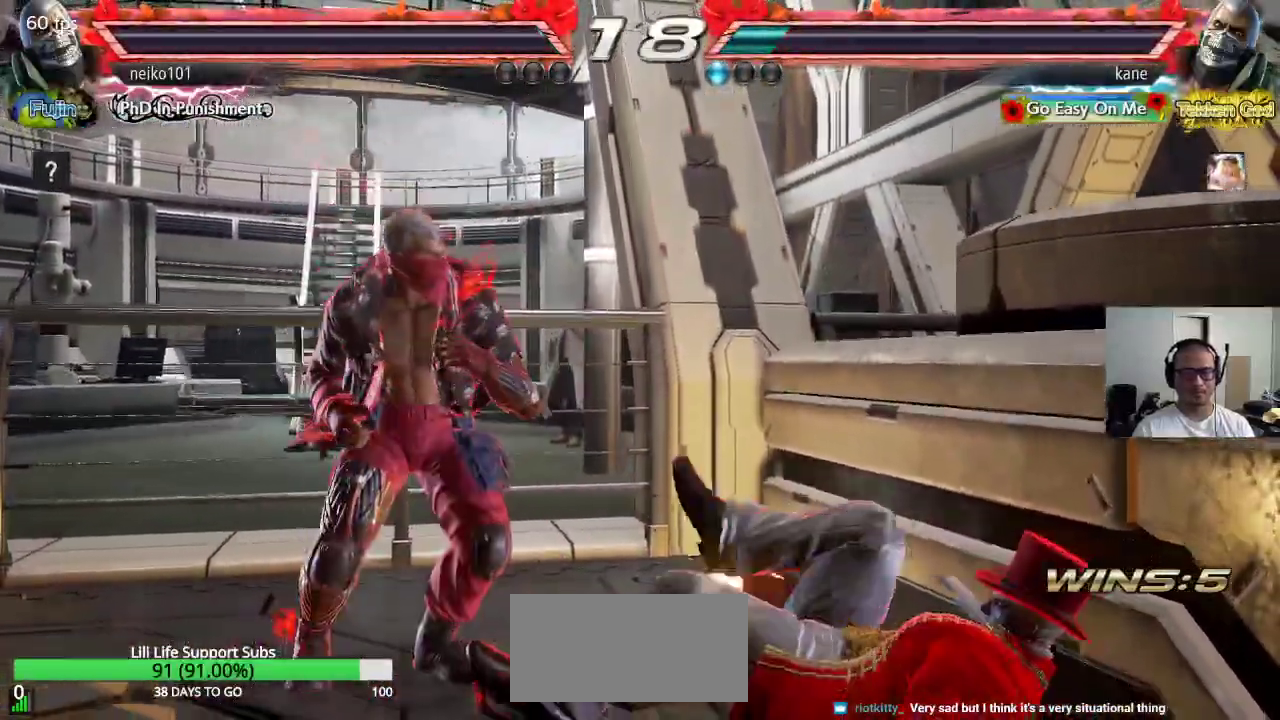
{"buttons": [], "left_stick": "center", "events": [[117, "left_stick", "center"]]}
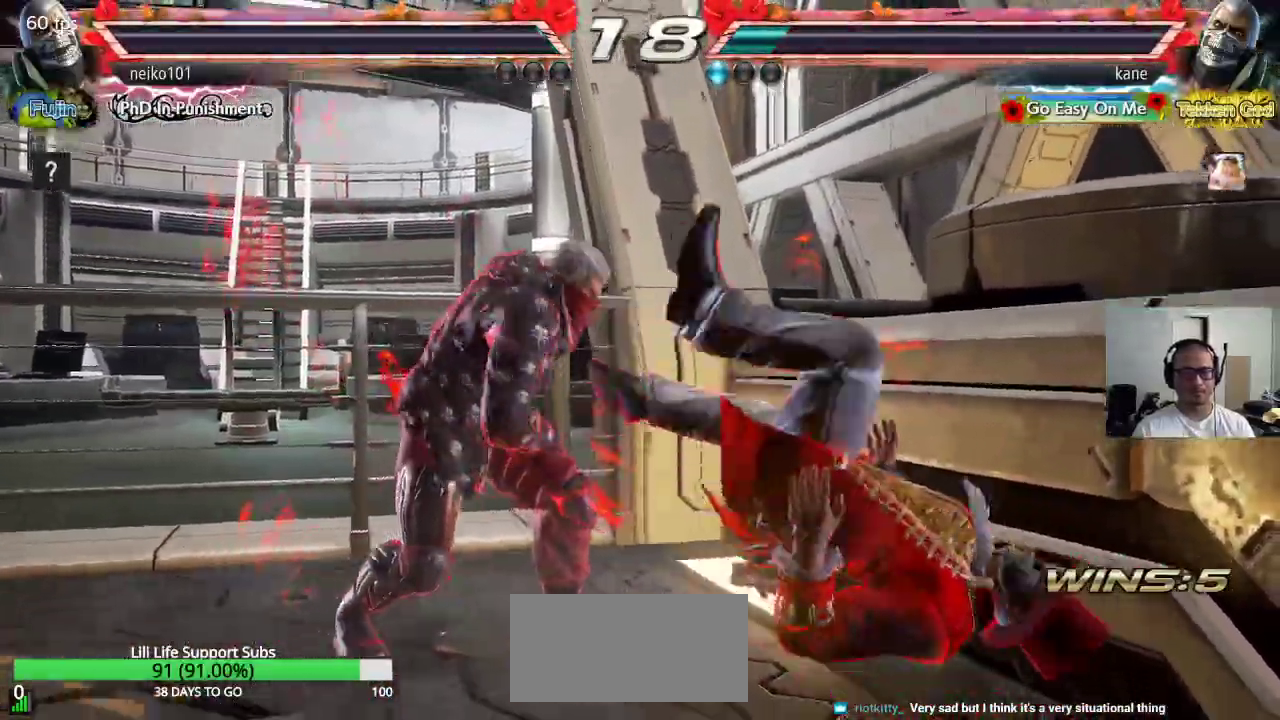
{"buttons": [], "left_stick": "center", "events": []}
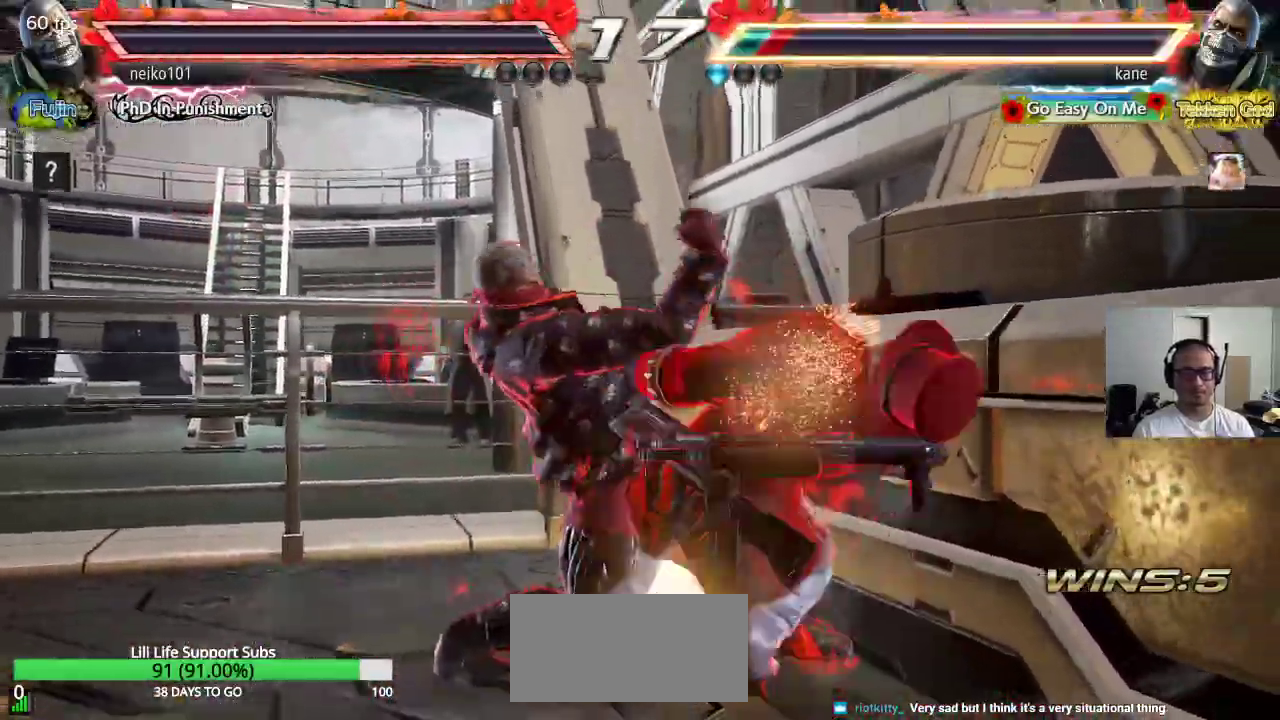
{"buttons": ["CROSS"], "left_stick": "center", "events": [[317, "CROSS", "down"], [400, "CROSS", "up"], [417, "CIRCLE", "down"], [467, "CIRCLE", "up"], [500, "CROSS", "down"]]}
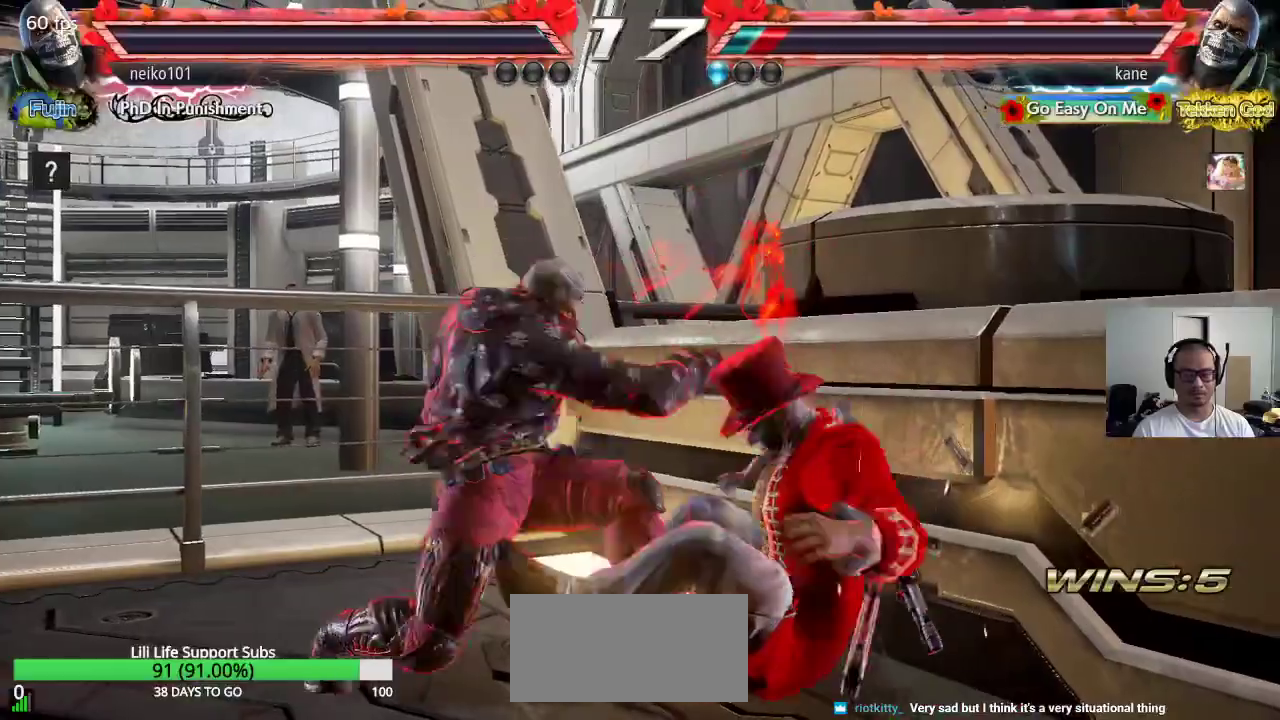
{"buttons": [], "left_stick": "center", "events": [[67, "CIRCLE", "down"], [67, "CROSS", "up"], [133, "CIRCLE", "up"], [150, "CROSS", "down"], [200, "CIRCLE", "down"], [217, "CROSS", "up"], [283, "CIRCLE", "up"]]}
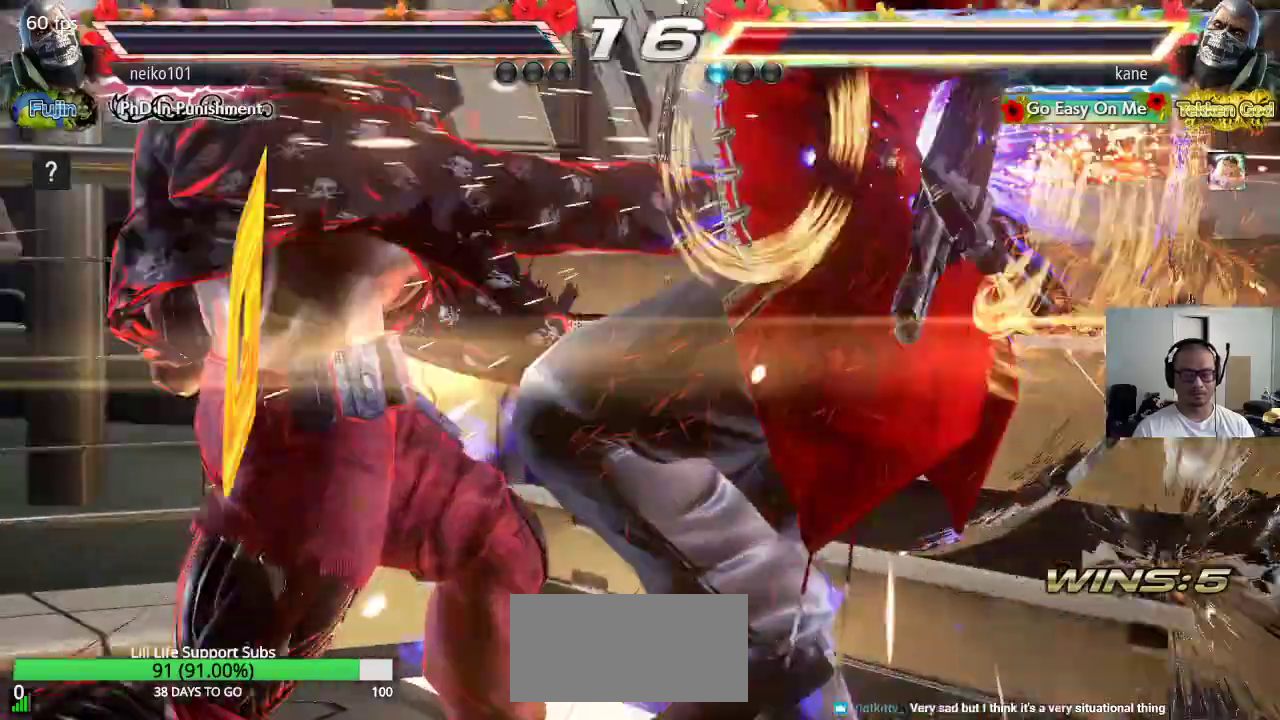
{"buttons": [], "left_stick": "center", "events": []}
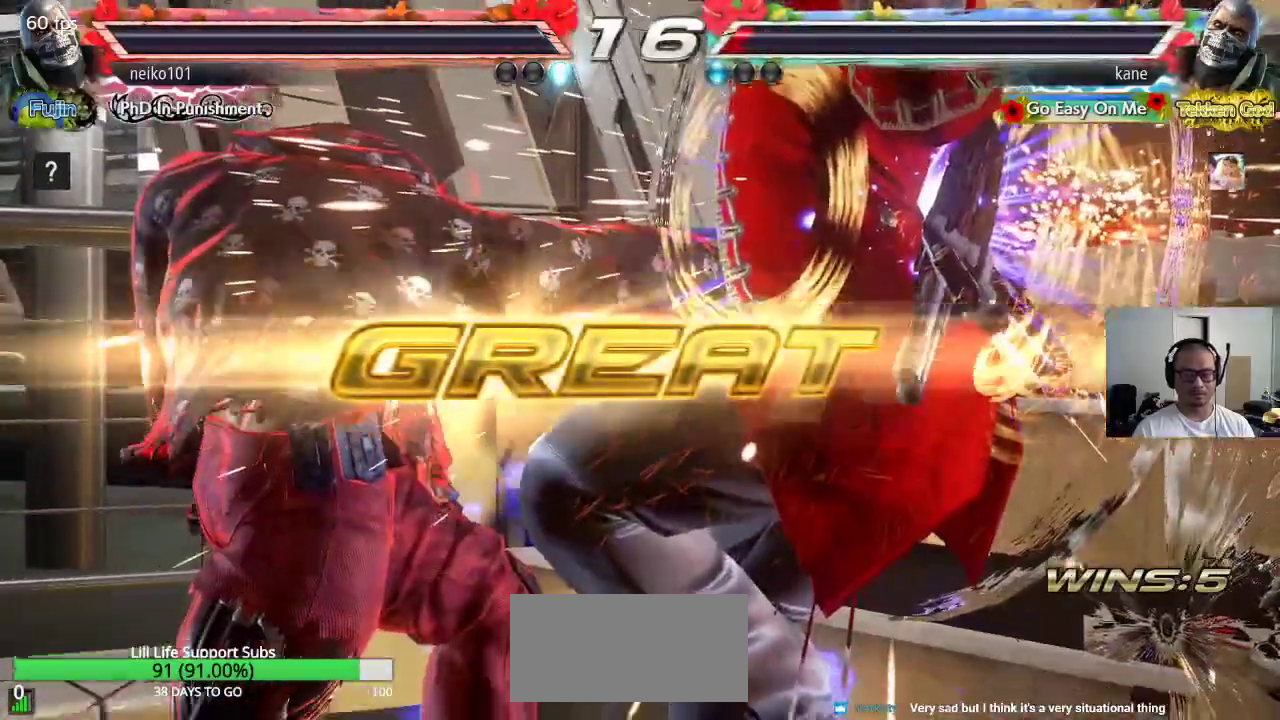
{"buttons": ["CIRCLE"], "left_stick": "center", "events": [[33, "CROSS", "down"], [50, "CROSS", "up"], [83, "CIRCLE", "down"], [133, "CIRCLE", "up"], [183, "SQUARE", "down"], [233, "TRIANGLE", "down"], [283, "SQUARE", "up"], [317, "TRIANGLE", "up"], [400, "CROSS", "down"], [450, "CIRCLE", "down"], [467, "CROSS", "up"]]}
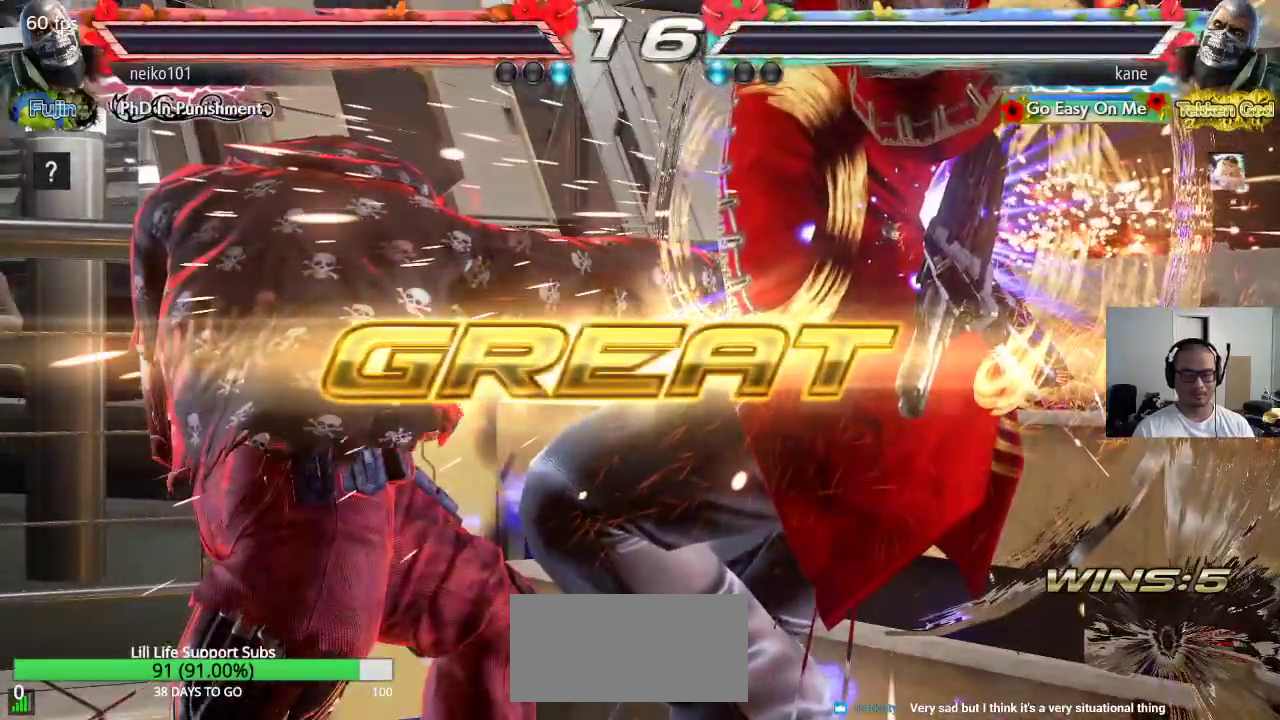
{"buttons": [], "left_stick": "center", "events": [[17, "CIRCLE", "up"], [67, "SQUARE", "down"], [100, "TRIANGLE", "down"], [150, "SQUARE", "up"], [183, "TRIANGLE", "up"], [267, "CROSS", "down"], [283, "CIRCLE", "down"], [317, "CROSS", "up"], [367, "CIRCLE", "up"], [417, "SQUARE", "down"], [450, "TRIANGLE", "down"], [483, "SQUARE", "up"], [500, "TRIANGLE", "up"]]}
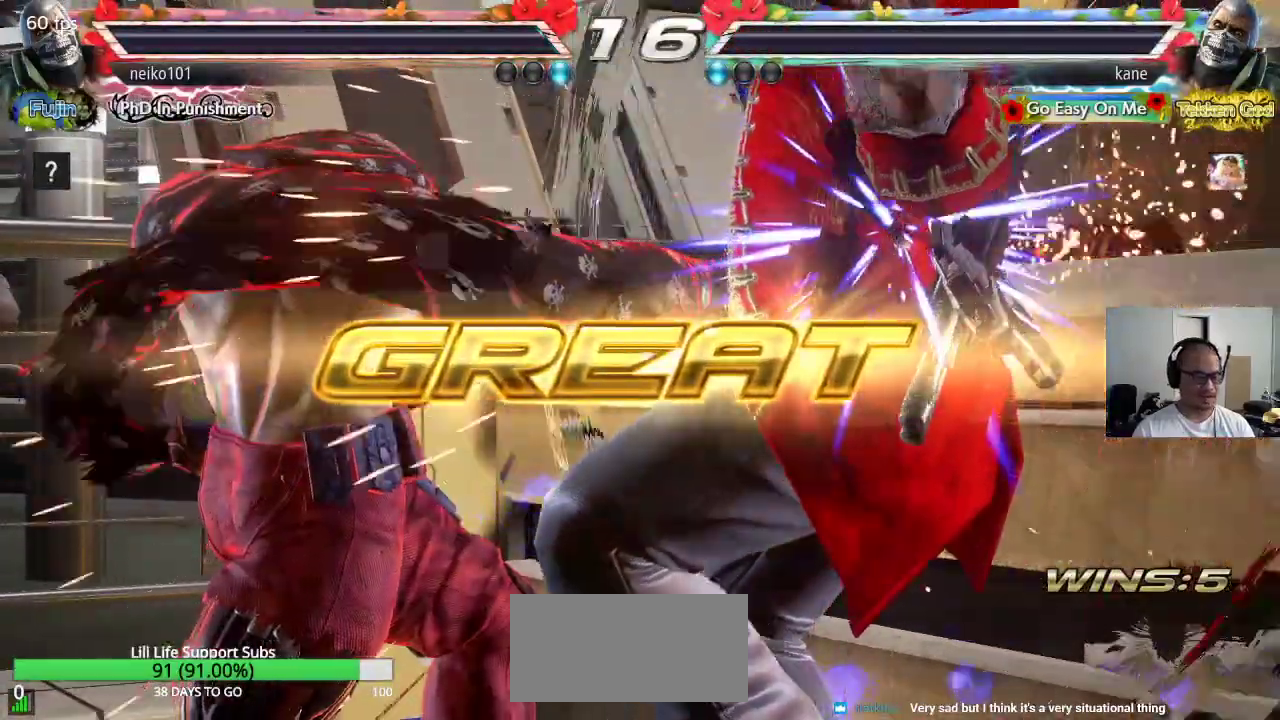
{"buttons": [], "left_stick": "center", "events": [[100, "CROSS", "down"], [117, "CIRCLE", "down"], [167, "CROSS", "up"], [233, "CIRCLE", "up"]]}
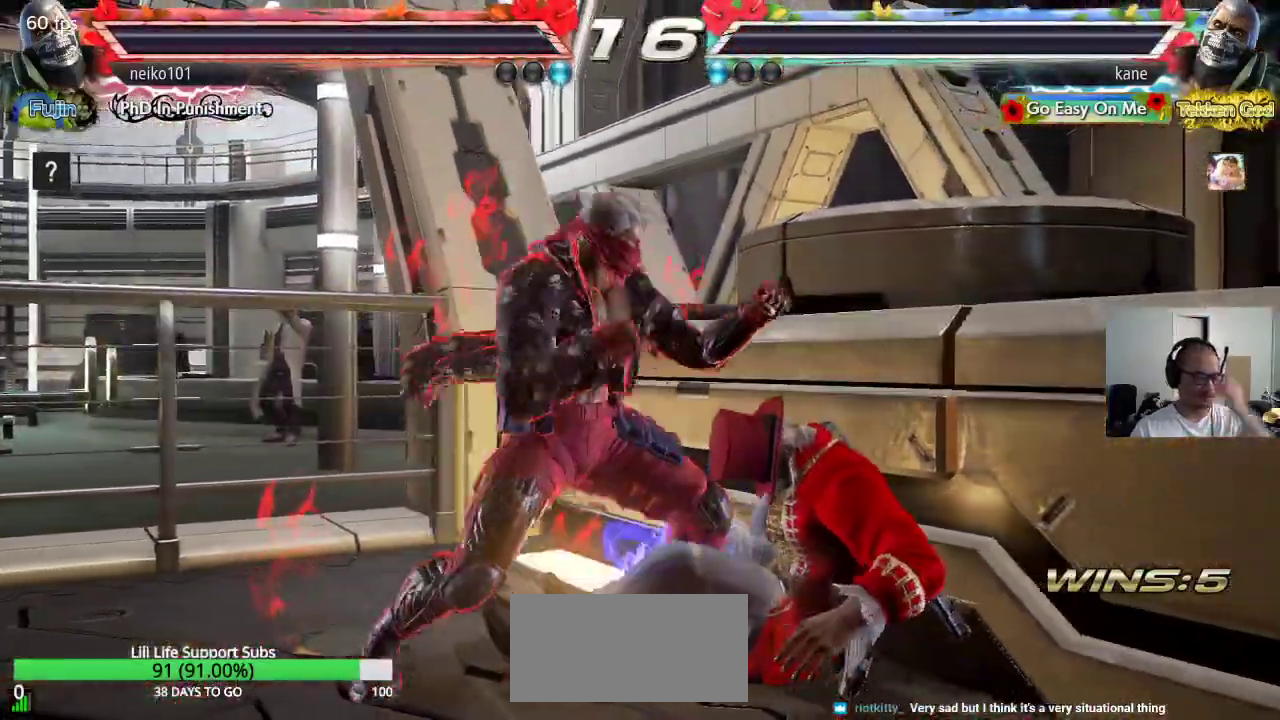
{"buttons": [], "left_stick": "center", "events": []}
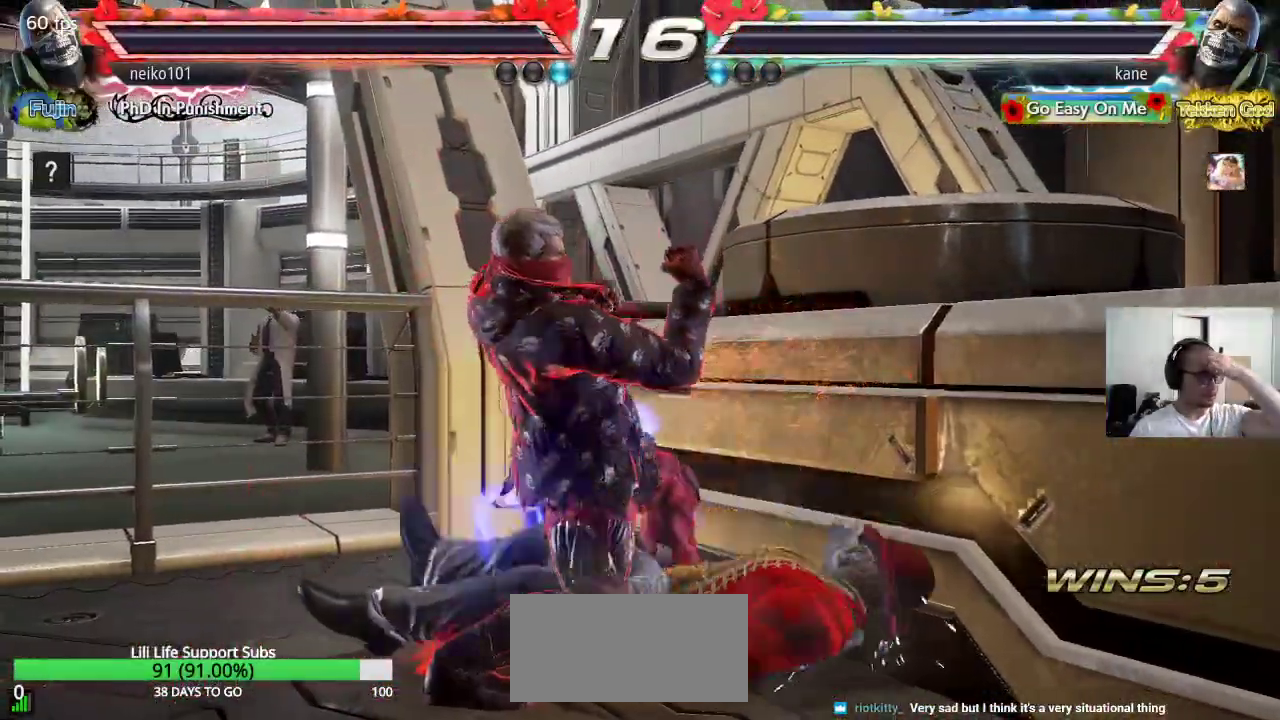
{"buttons": [], "left_stick": "center", "events": []}
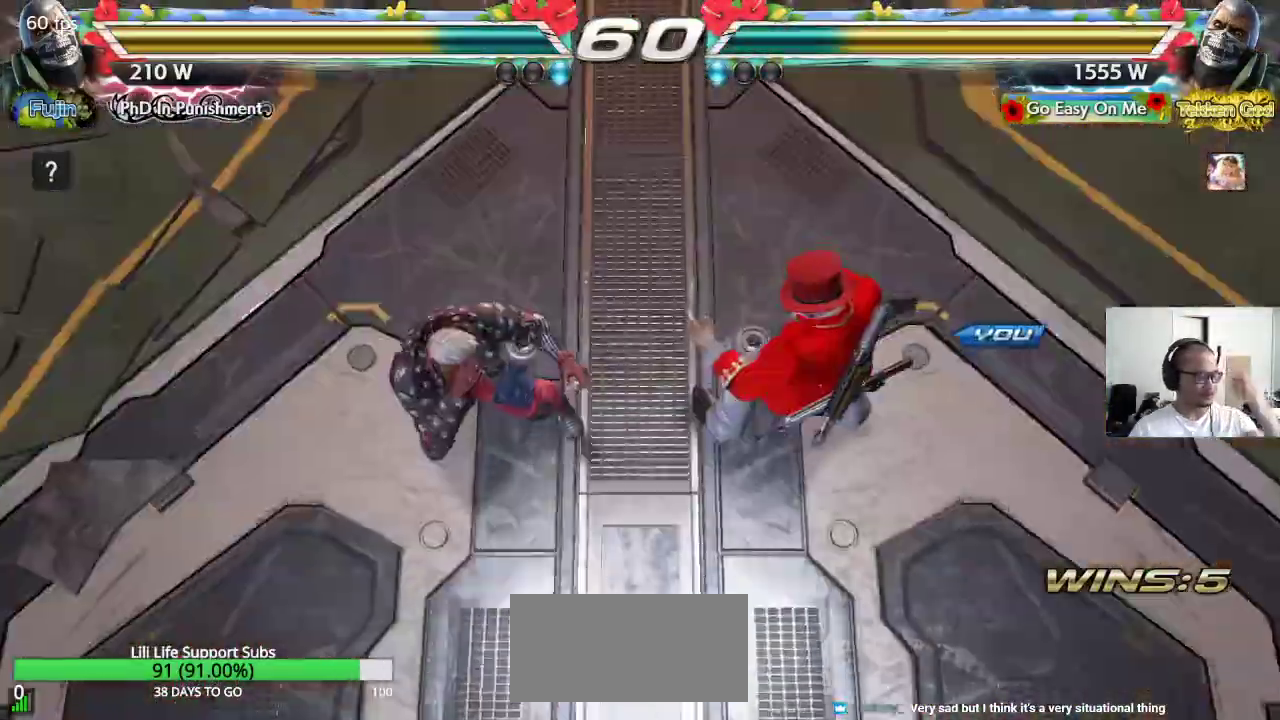
{"buttons": [], "left_stick": "center", "events": []}
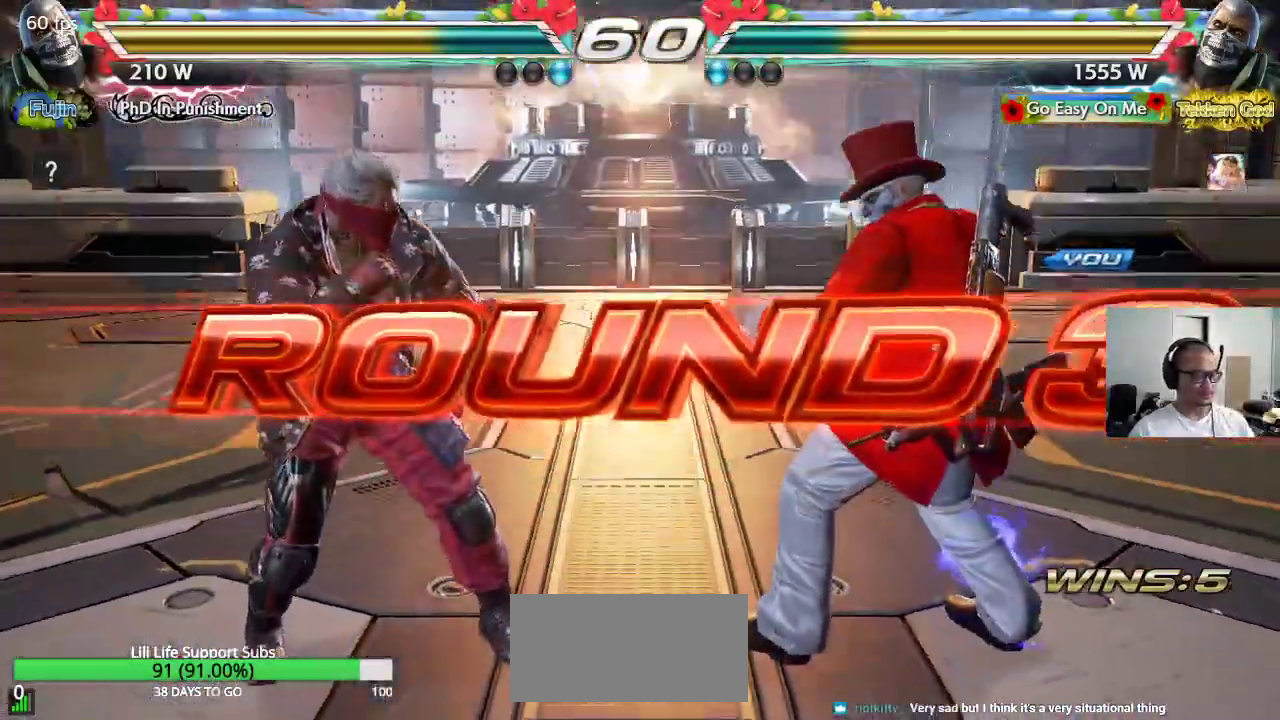
{"buttons": [], "left_stick": "center", "events": []}
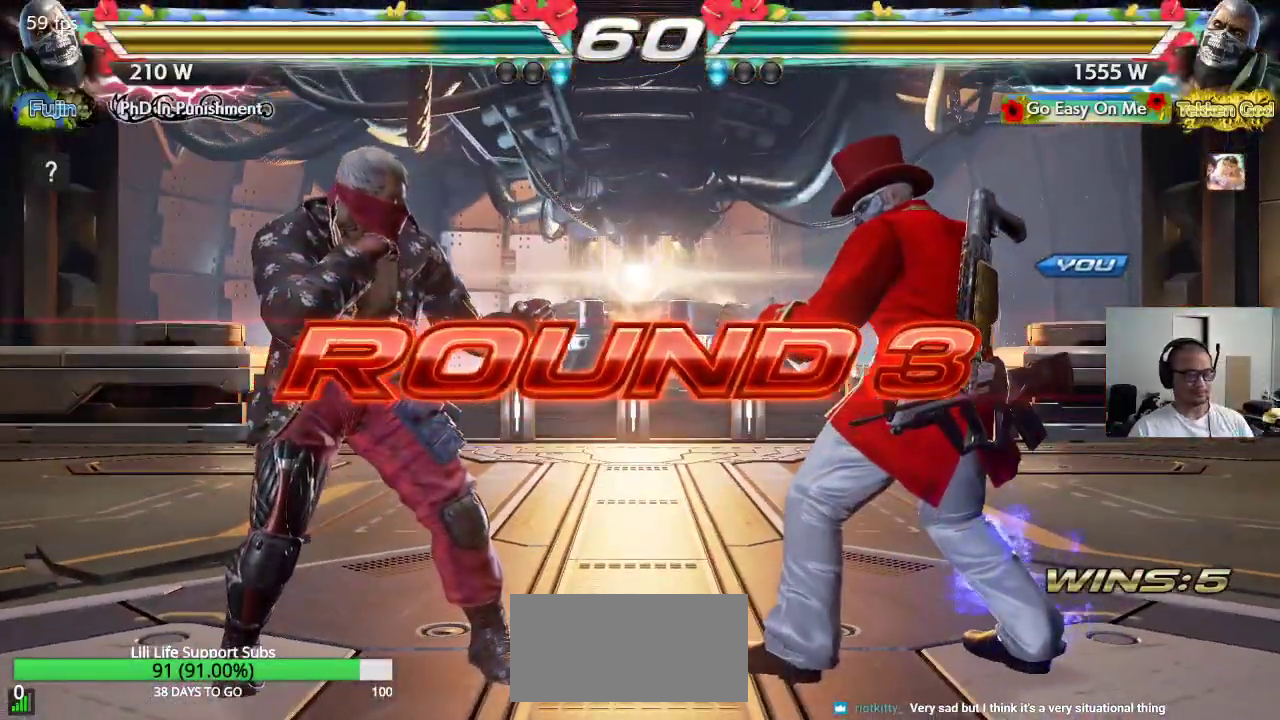
{"buttons": ["CROSS", "SQUARE", "TRIANGLE"], "left_stick": "center", "events": [[67, "TRIANGLE", "down"], [83, "CROSS", "down"], [83, "SQUARE", "down"], [100, "SQUARE", "up"], [167, "CROSS", "up"], [167, "TRIANGLE", "up"], [250, "CROSS", "down"], [250, "TRIANGLE", "down"], [333, "SQUARE", "down"], [350, "TRIANGLE", "up"], [383, "TRIANGLE", "down"]]}
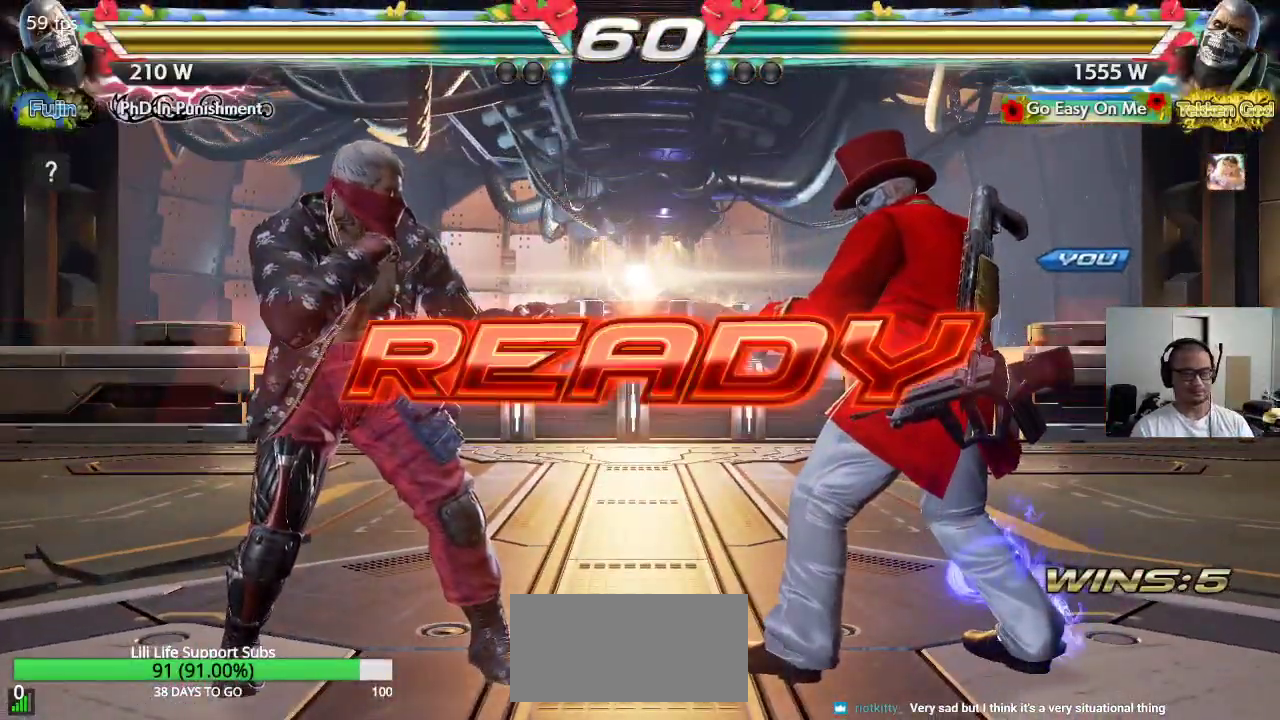
{"buttons": ["CROSS", "SQUARE", "TRIANGLE"], "left_stick": "center", "events": []}
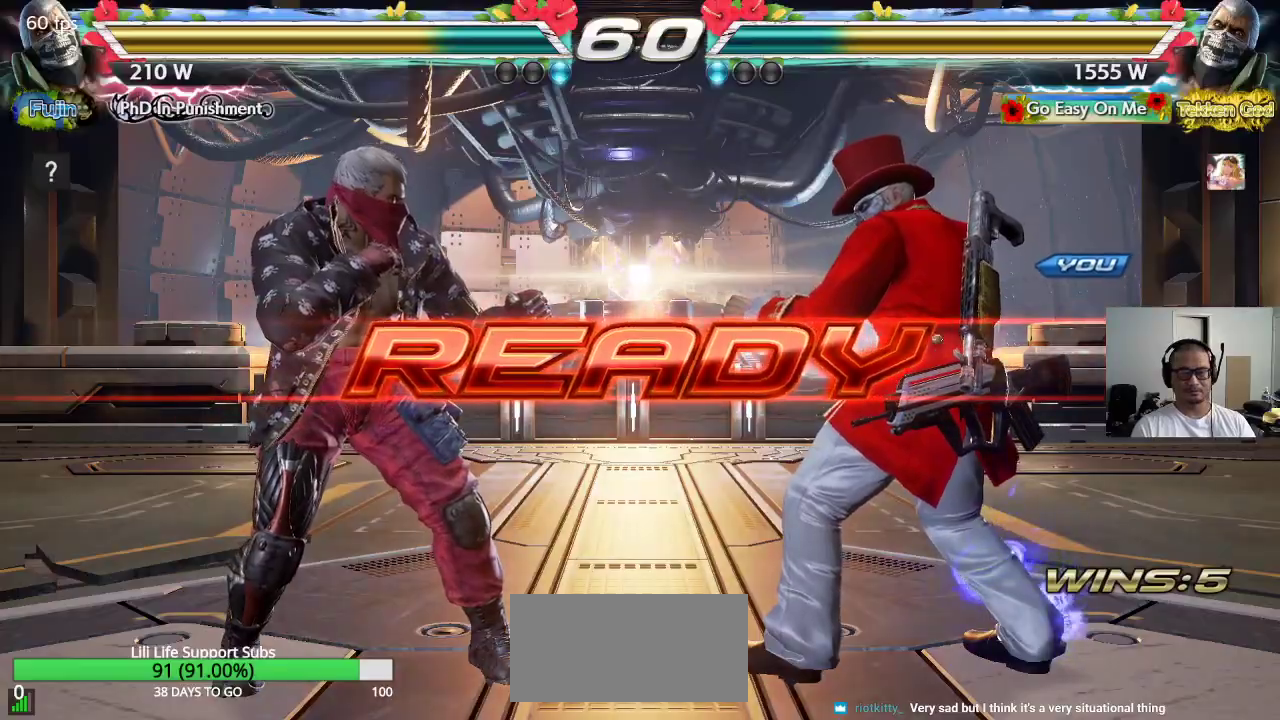
{"buttons": ["CROSS"], "left_stick": "center", "events": [[200, "SQUARE", "up"], [233, "TRIANGLE", "up"]]}
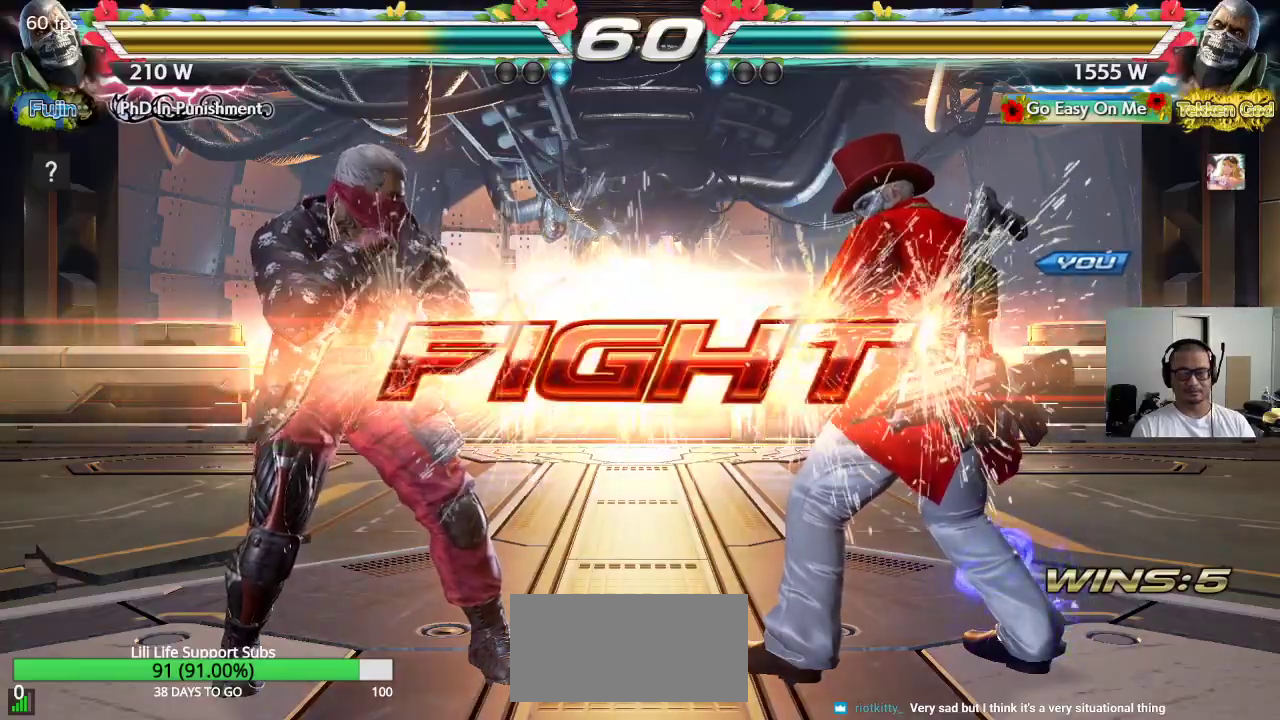
{"buttons": [], "left_stick": "left", "events": [[200, "CROSS", "up"], [217, "left_stick", "left"], [283, "CROSS", "down"], [483, "CROSS", "up"]]}
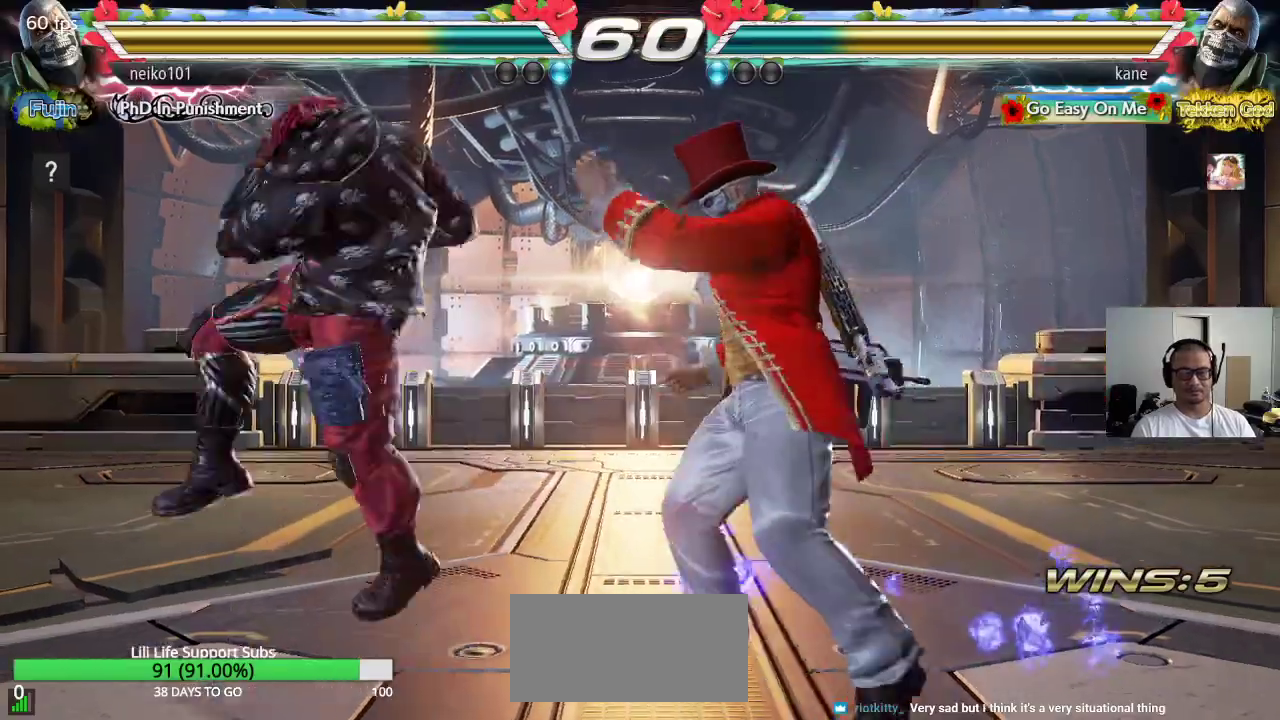
{"buttons": ["SQUARE"], "left_stick": "center", "events": [[83, "left_stick", "center"], [483, "SQUARE", "down"]]}
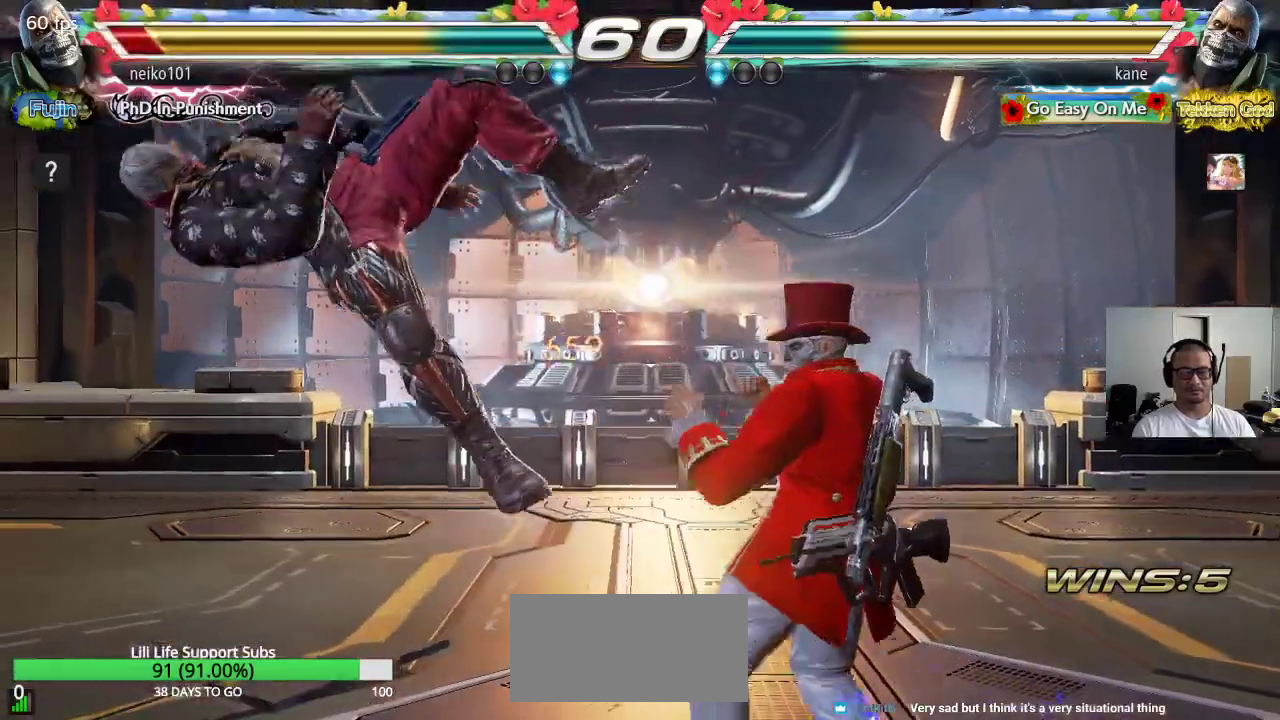
{"buttons": [], "left_stick": "right", "events": [[150, "SQUARE", "up"], [300, "left_stick", "right"], [400, "TRIANGLE", "down"], [450, "TRIANGLE", "up"]]}